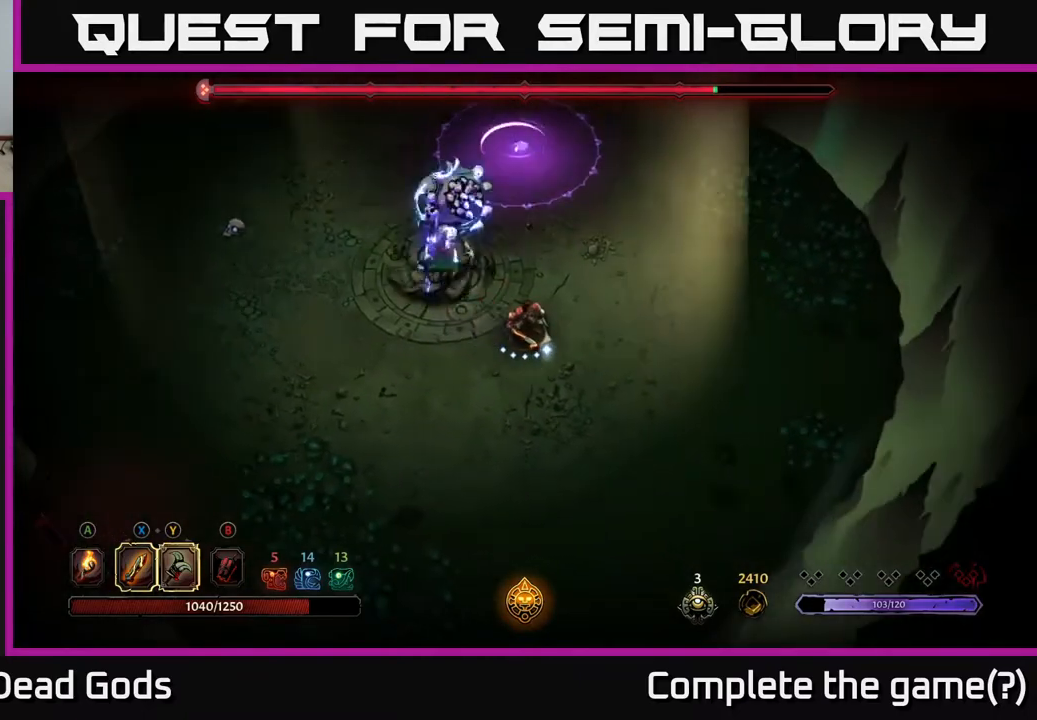
Gameplay with a controller (Xbox layout); each line is a JSON object with the inputs held at the frame after it. "events" lists button and stick changes between this image and that frame as [ms after this image, input, new state], when the widget could be followed in between.
{"buttons": [], "left_stick": "down-right", "right_stick": "center", "events": [[33, "left_stick", "down-right"]]}
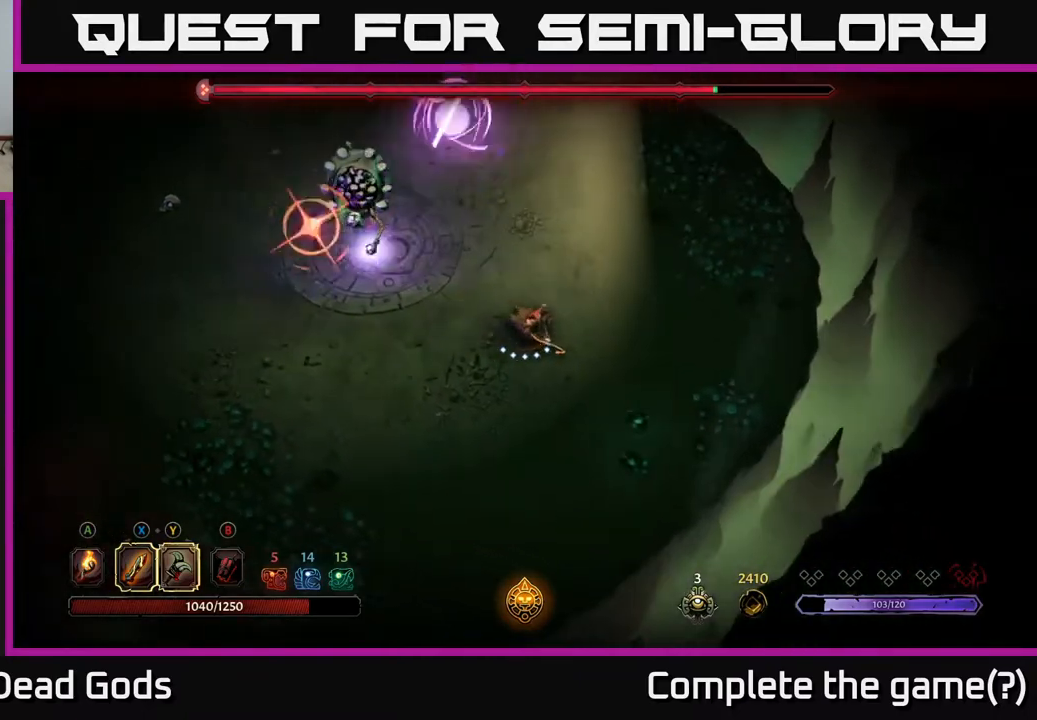
{"buttons": [], "left_stick": "right", "right_stick": "center", "events": [[200, "left_stick", "right"]]}
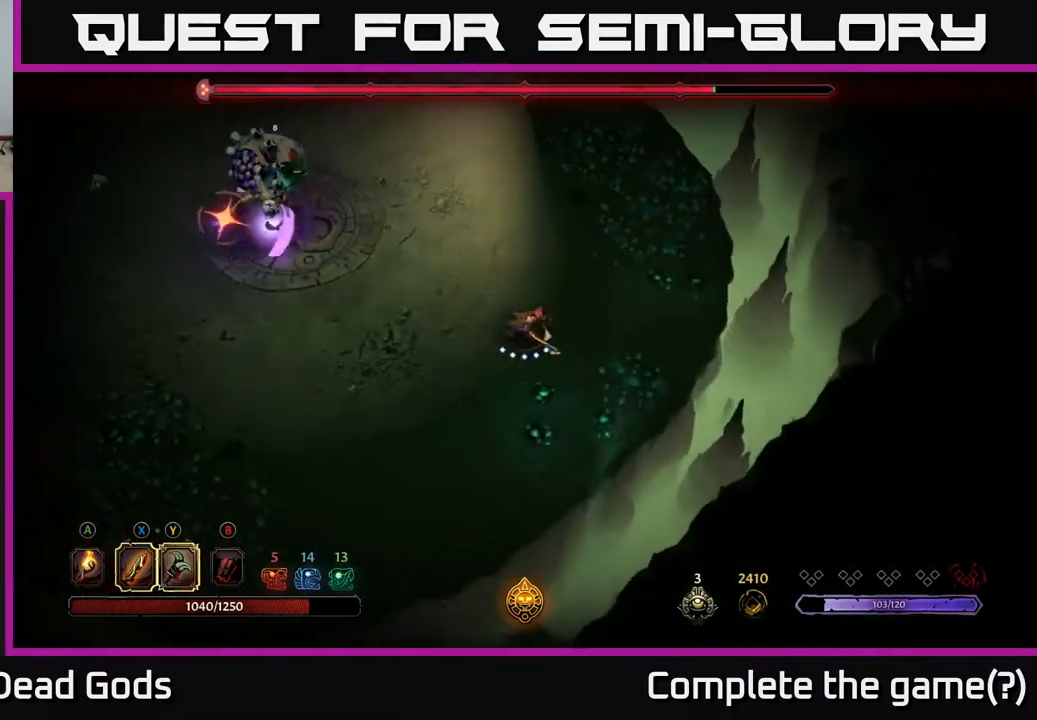
{"buttons": [], "left_stick": "up-right", "right_stick": "center", "events": [[267, "left_stick", "up-right"]]}
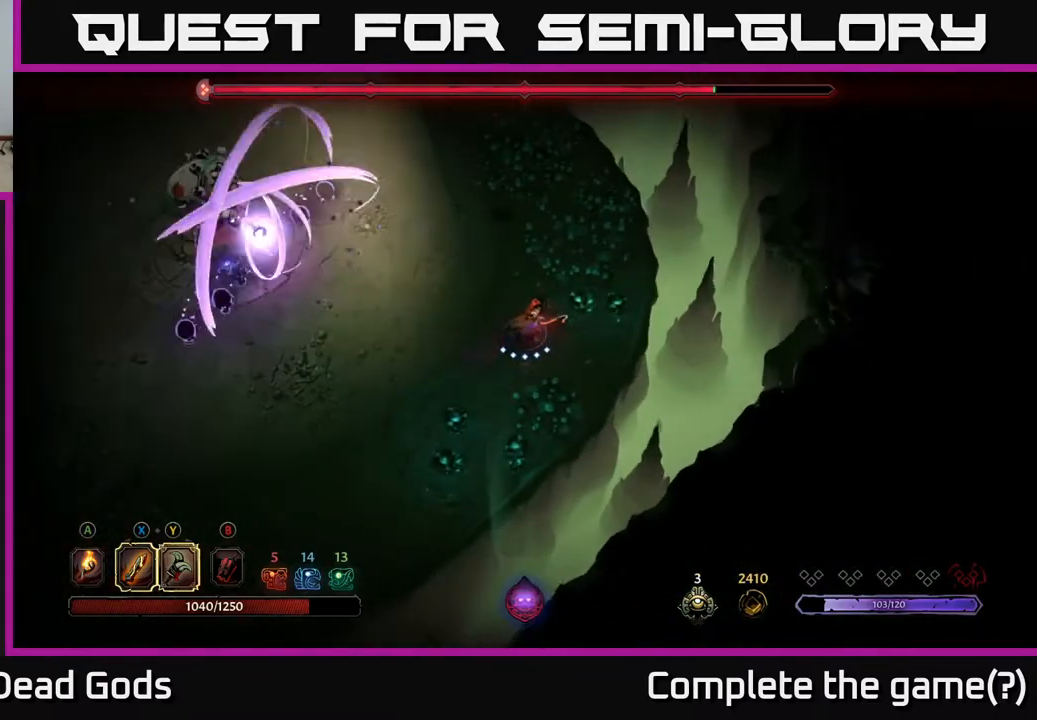
{"buttons": [], "left_stick": "down-left", "right_stick": "center", "events": [[267, "left_stick", "center"], [400, "left_stick", "down-left"]]}
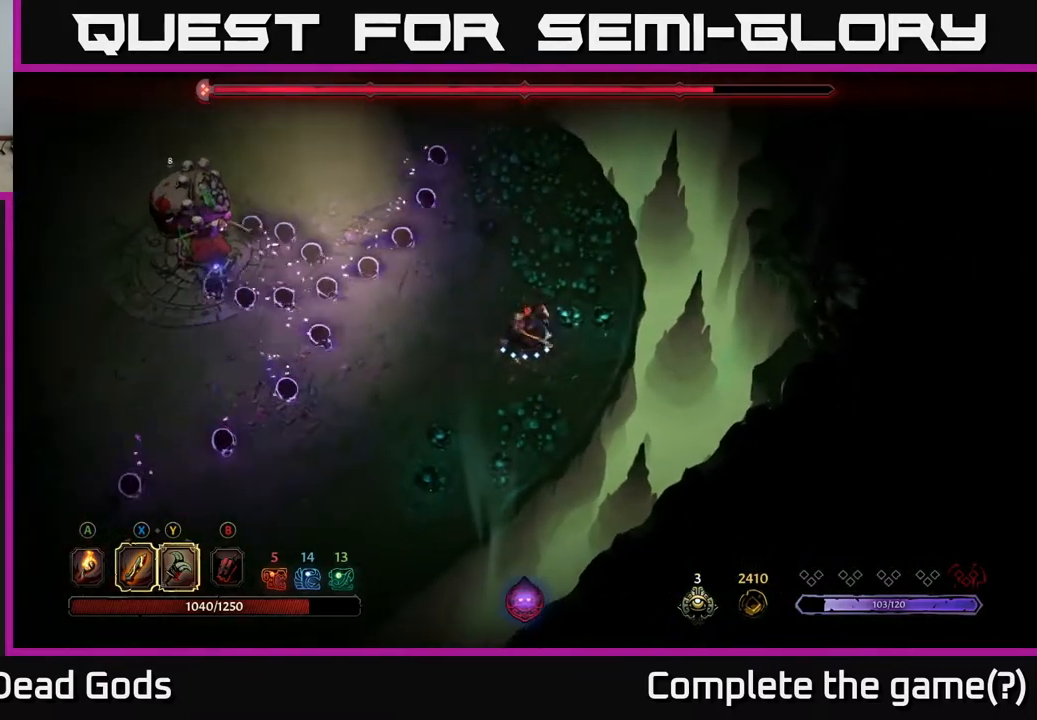
{"buttons": ["R2"], "left_stick": "left", "right_stick": "center", "events": [[133, "left_stick", "down-right"], [200, "left_stick", "right"], [400, "left_stick", "left"], [483, "R2", "down"]]}
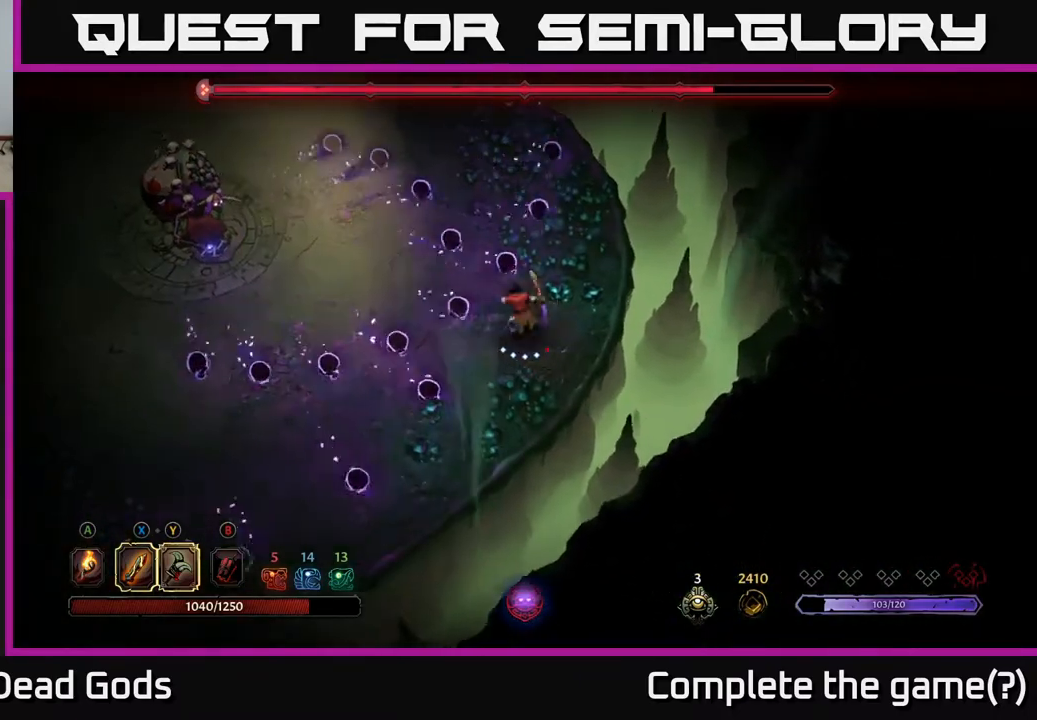
{"buttons": [], "left_stick": "left", "right_stick": "center", "events": [[200, "R2", "up"]]}
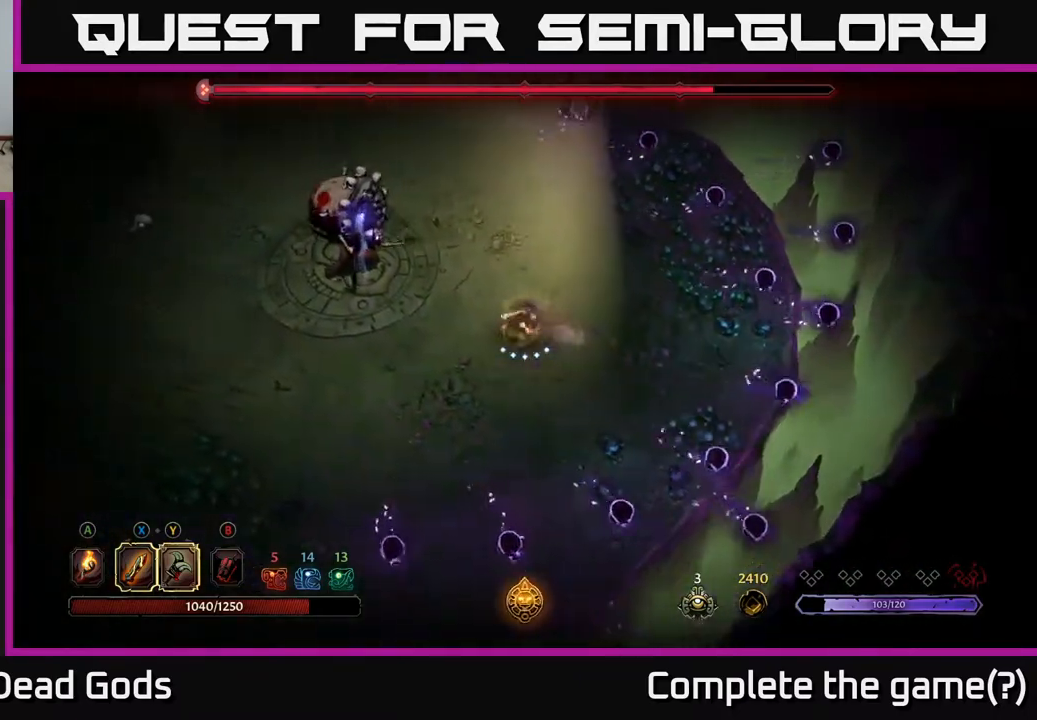
{"buttons": [], "left_stick": "left", "right_stick": "center", "events": [[283, "Y", "down"], [400, "Y", "up"]]}
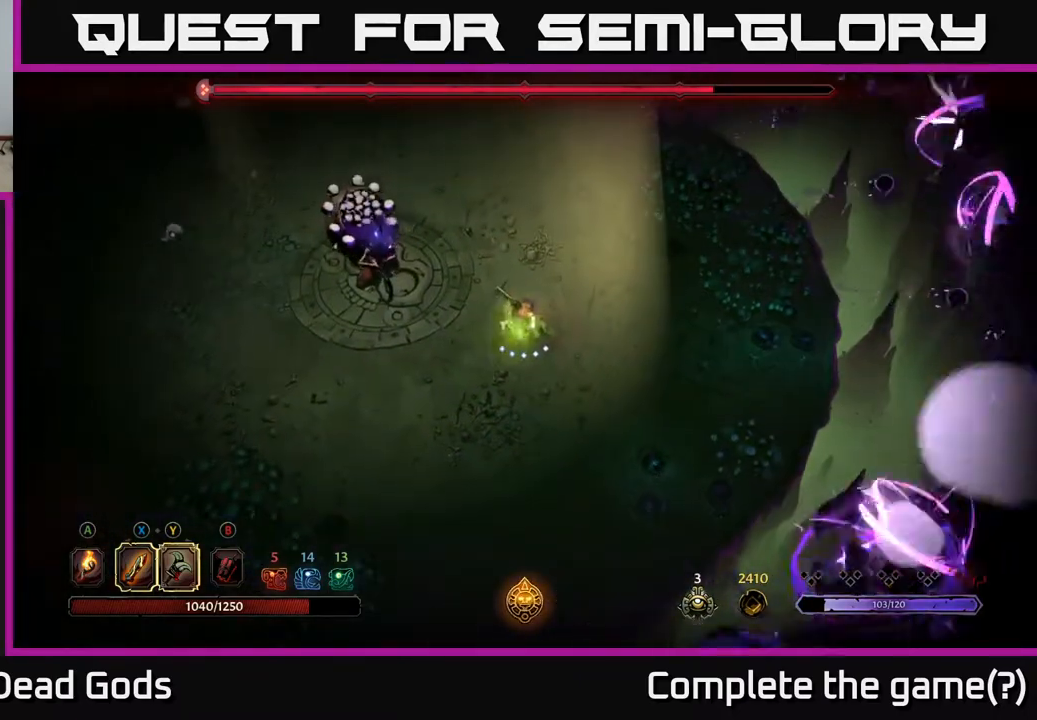
{"buttons": [], "left_stick": "left", "right_stick": "center", "events": [[250, "Y", "down"], [383, "Y", "up"]]}
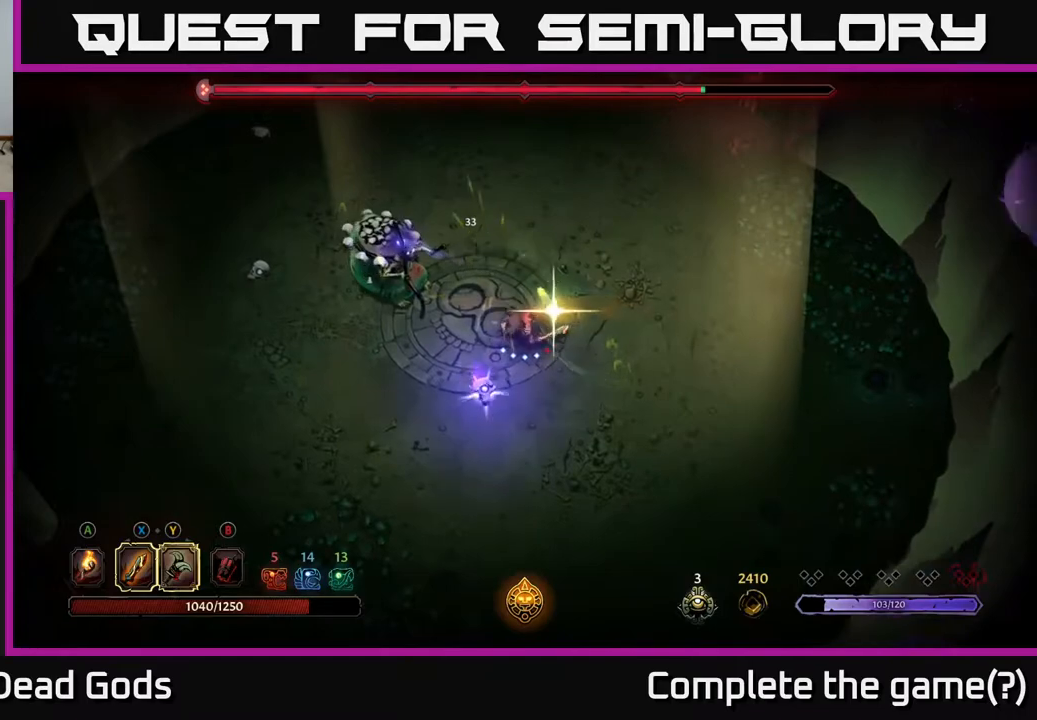
{"buttons": [], "left_stick": "center", "right_stick": "center", "events": [[300, "left_stick", "up-left"], [400, "left_stick", "center"]]}
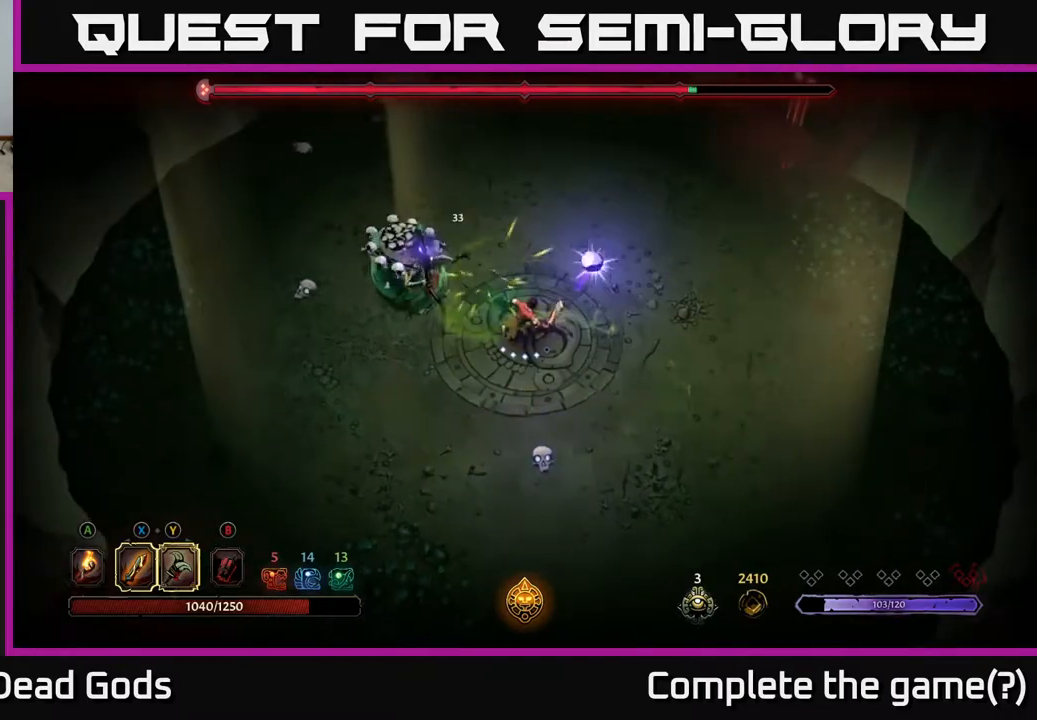
{"buttons": [], "left_stick": "up-left", "right_stick": "center", "events": [[150, "X", "down"], [150, "left_stick", "up-left"], [250, "X", "up"]]}
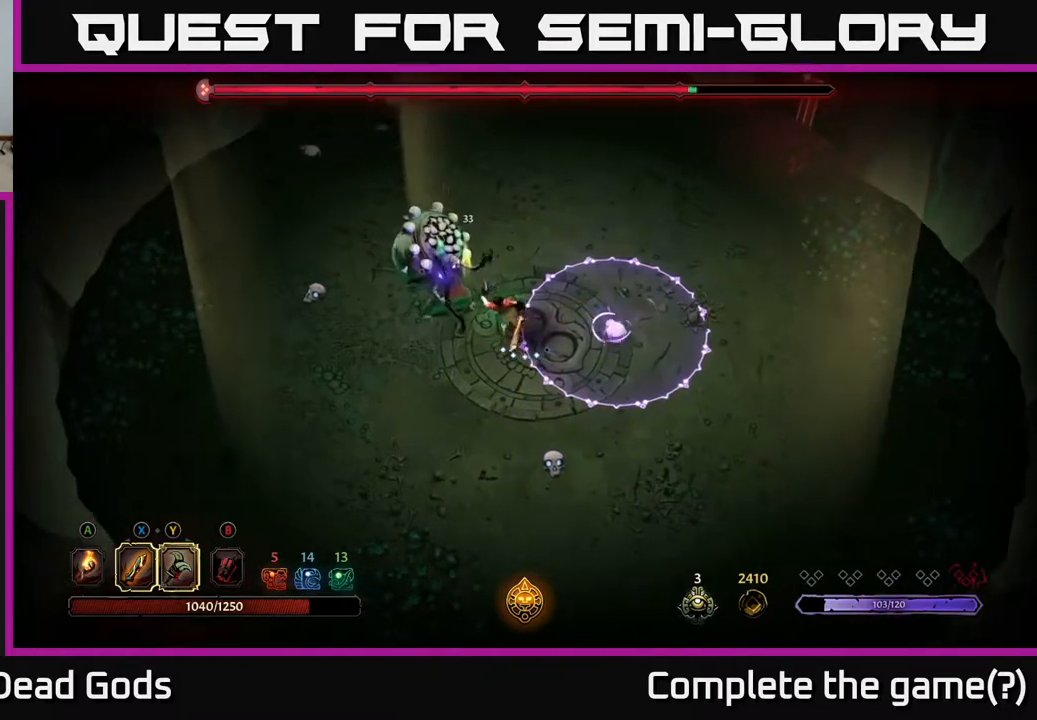
{"buttons": [], "left_stick": "up-left", "right_stick": "center", "events": [[167, "X", "down"], [283, "X", "up"]]}
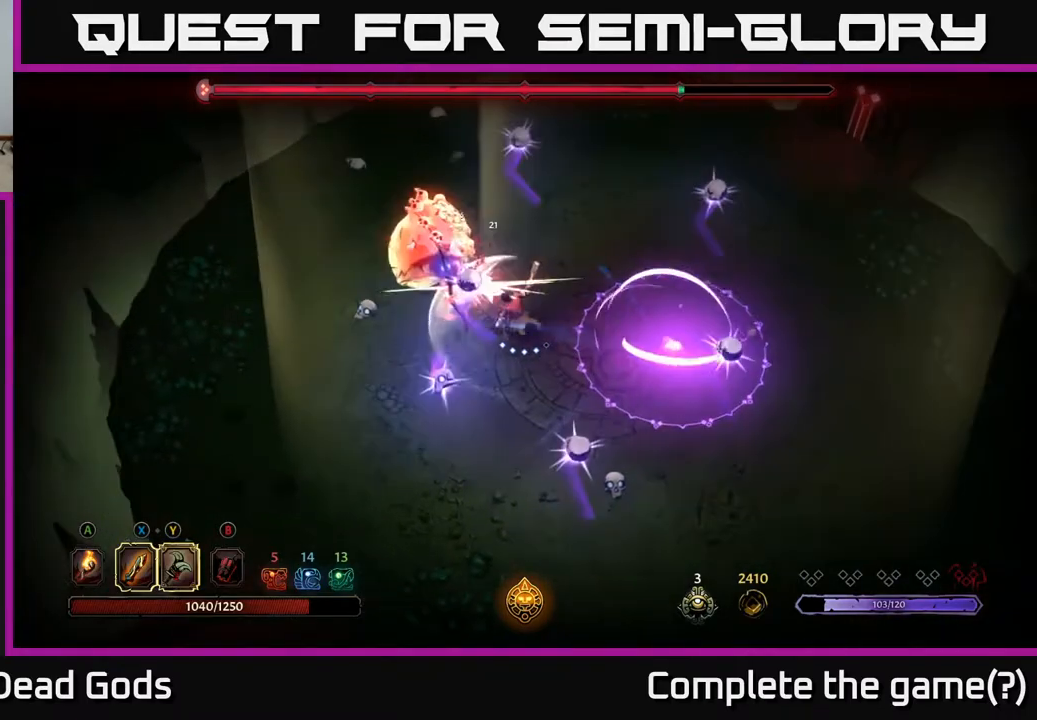
{"buttons": ["X"], "left_stick": "up-left", "right_stick": "center", "events": [[100, "X", "down"], [283, "X", "up"], [433, "X", "down"]]}
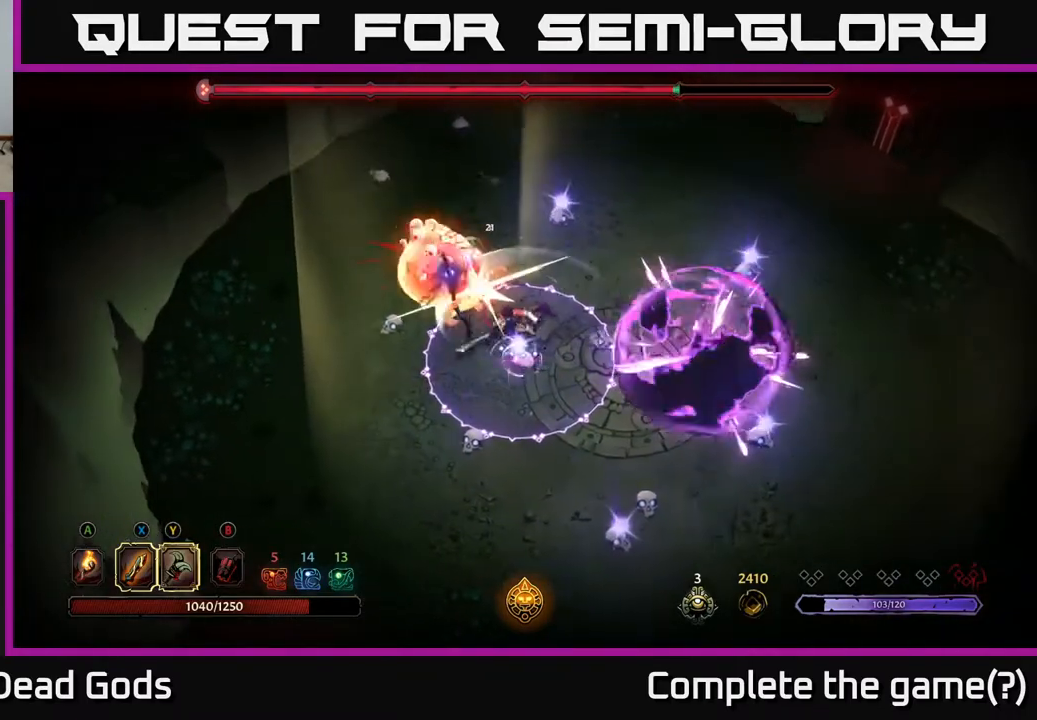
{"buttons": [], "left_stick": "up-left", "right_stick": "center", "events": [[133, "X", "up"]]}
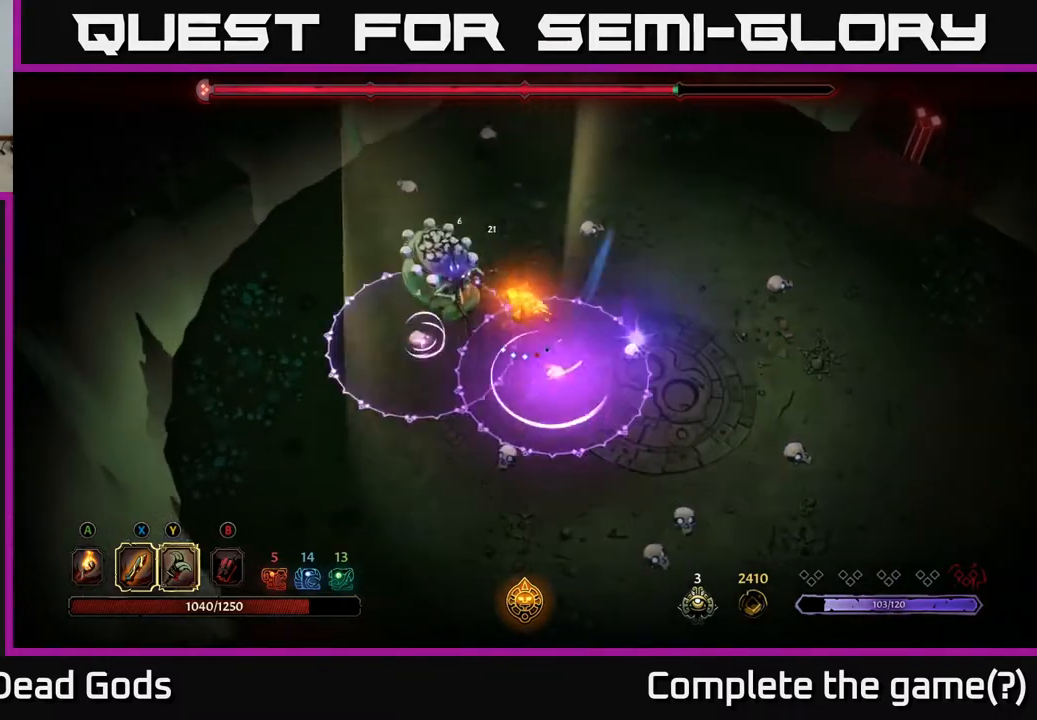
{"buttons": [], "left_stick": "up-right", "right_stick": "center", "events": [[117, "R2", "down"], [133, "left_stick", "up"], [283, "R2", "up"], [317, "R2", "down"], [433, "R2", "up"], [467, "left_stick", "up-right"]]}
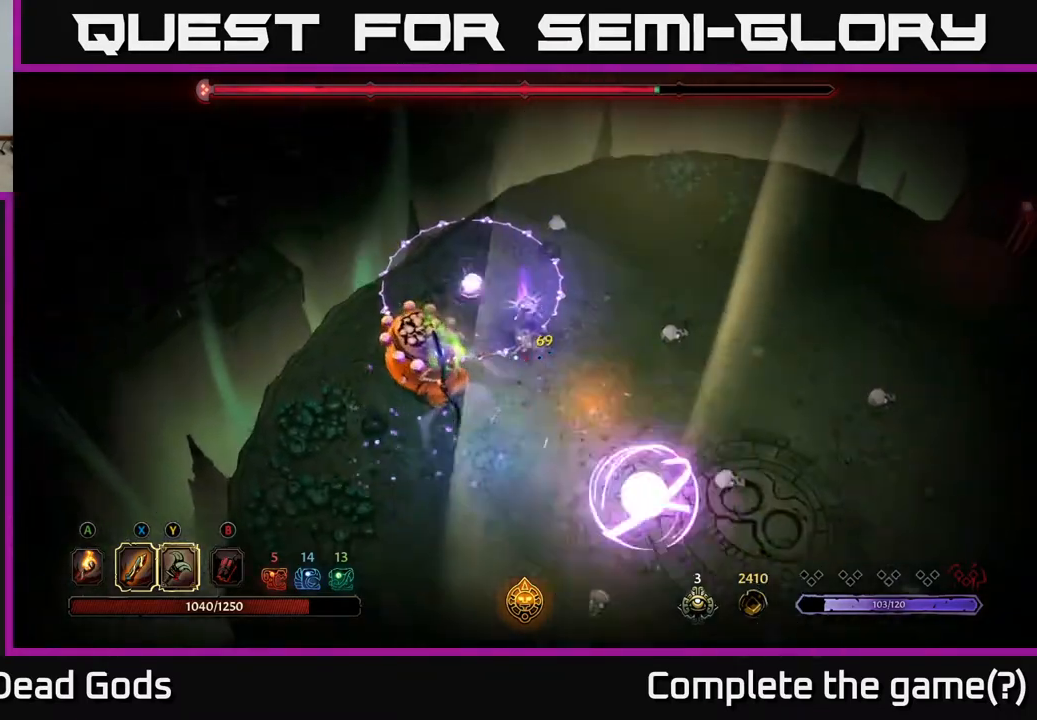
{"buttons": [], "left_stick": "right", "right_stick": "center", "events": [[167, "R2", "down"], [283, "R2", "up"], [283, "left_stick", "right"], [350, "R2", "down"], [433, "R2", "up"]]}
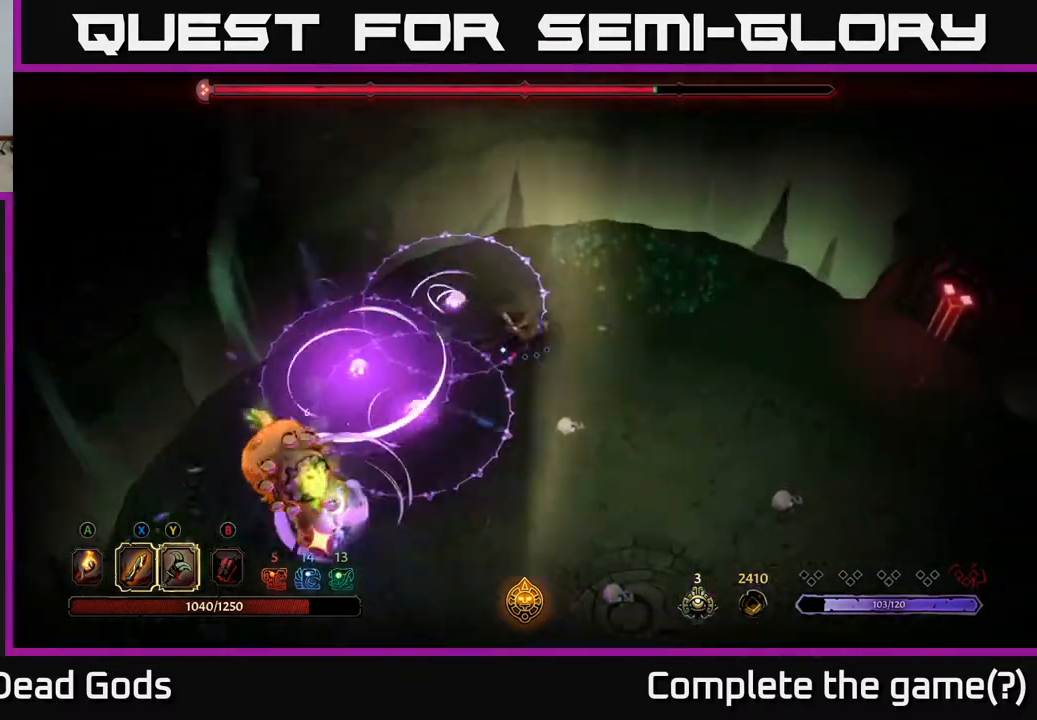
{"buttons": [], "left_stick": "down-right", "right_stick": "center", "events": [[433, "left_stick", "down-right"]]}
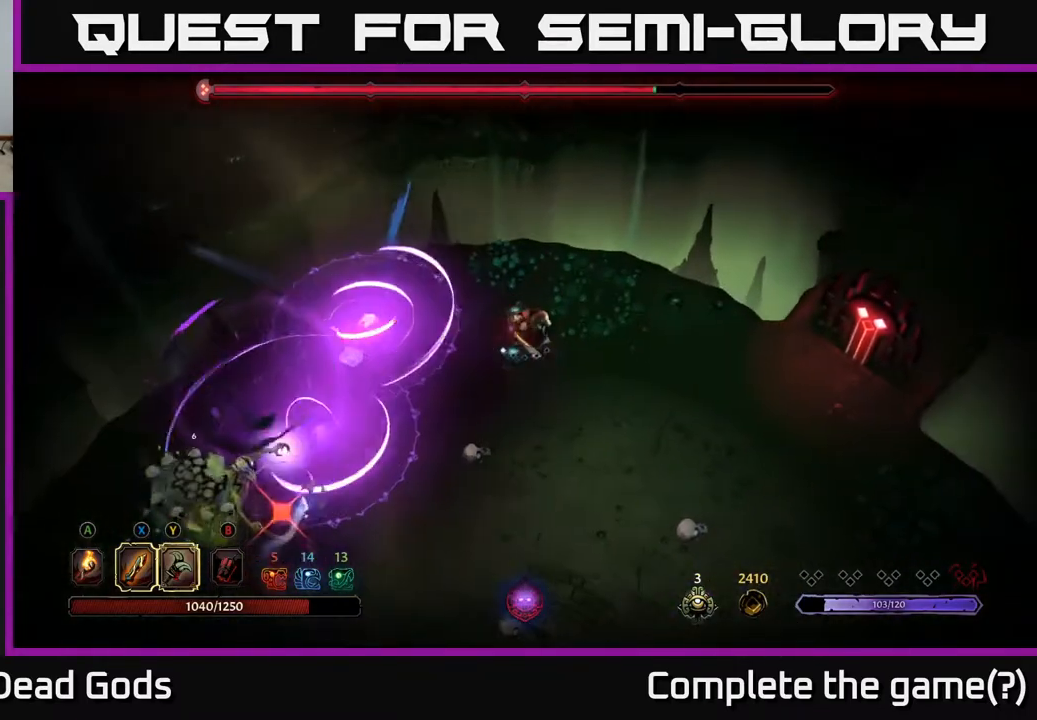
{"buttons": [], "left_stick": "right", "right_stick": "center", "events": [[283, "left_stick", "right"]]}
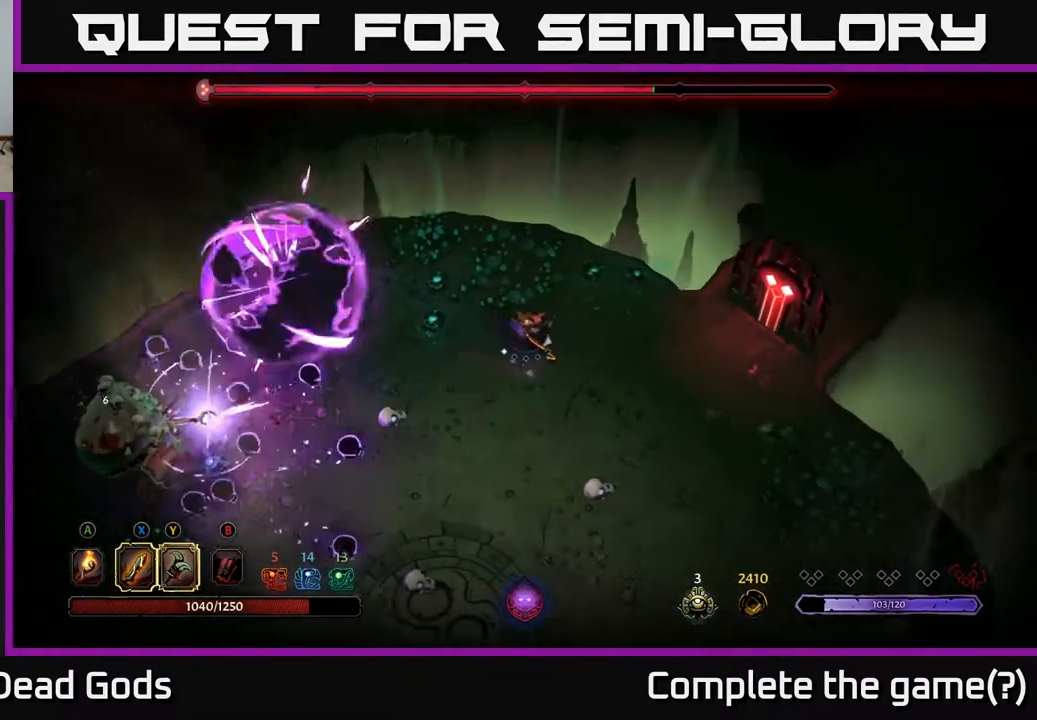
{"buttons": [], "left_stick": "up-right", "right_stick": "center", "events": [[417, "left_stick", "up-right"]]}
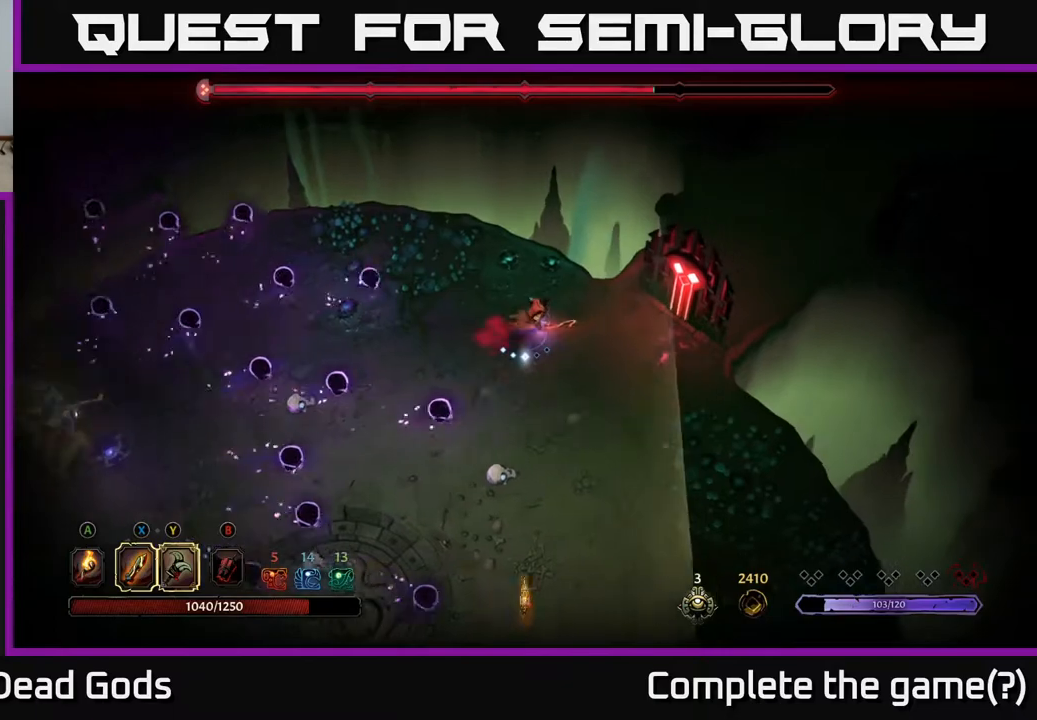
{"buttons": [], "left_stick": "down", "right_stick": "center", "events": [[367, "left_stick", "down"]]}
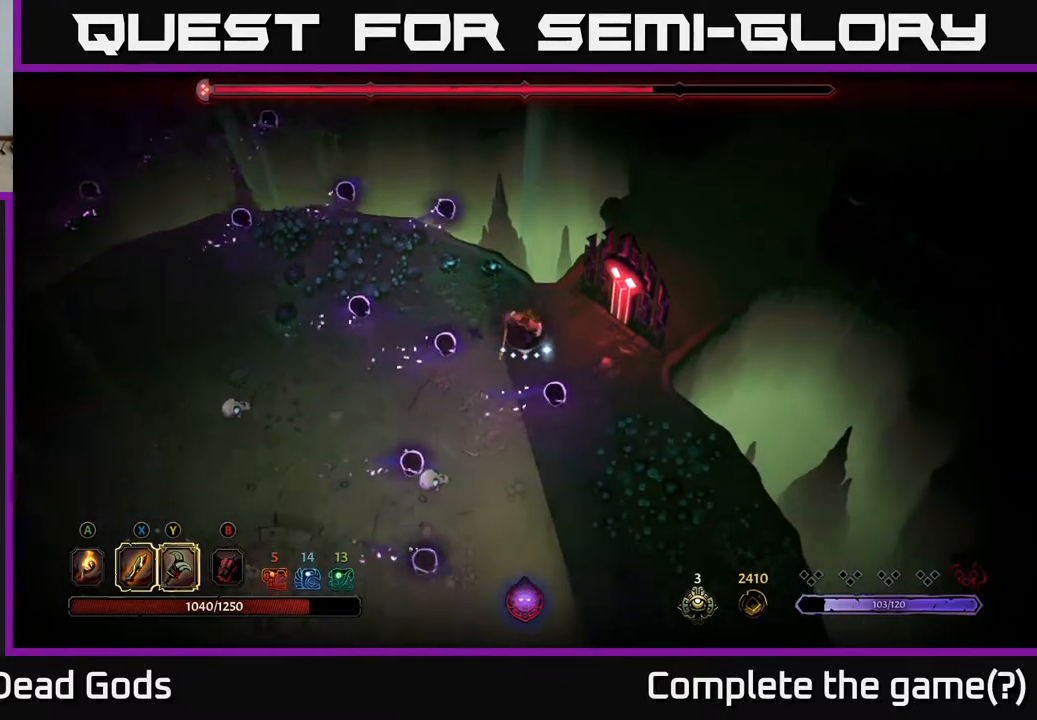
{"buttons": [], "left_stick": "left", "right_stick": "center", "events": [[233, "left_stick", "down-left"], [367, "left_stick", "left"]]}
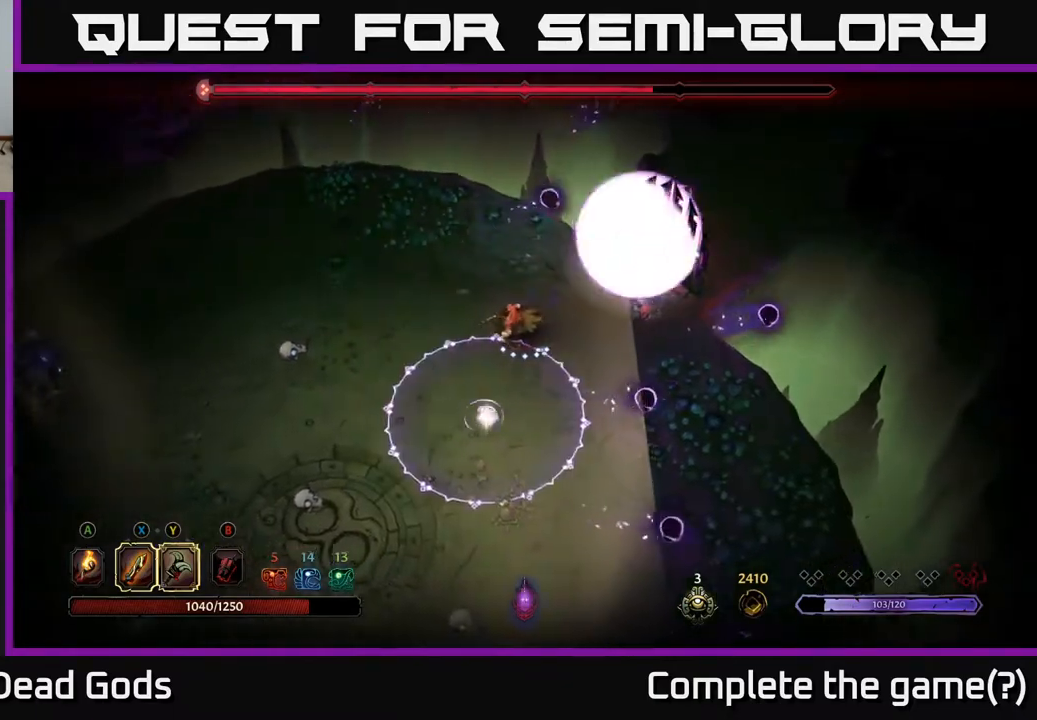
{"buttons": [], "left_stick": "left", "right_stick": "center", "events": []}
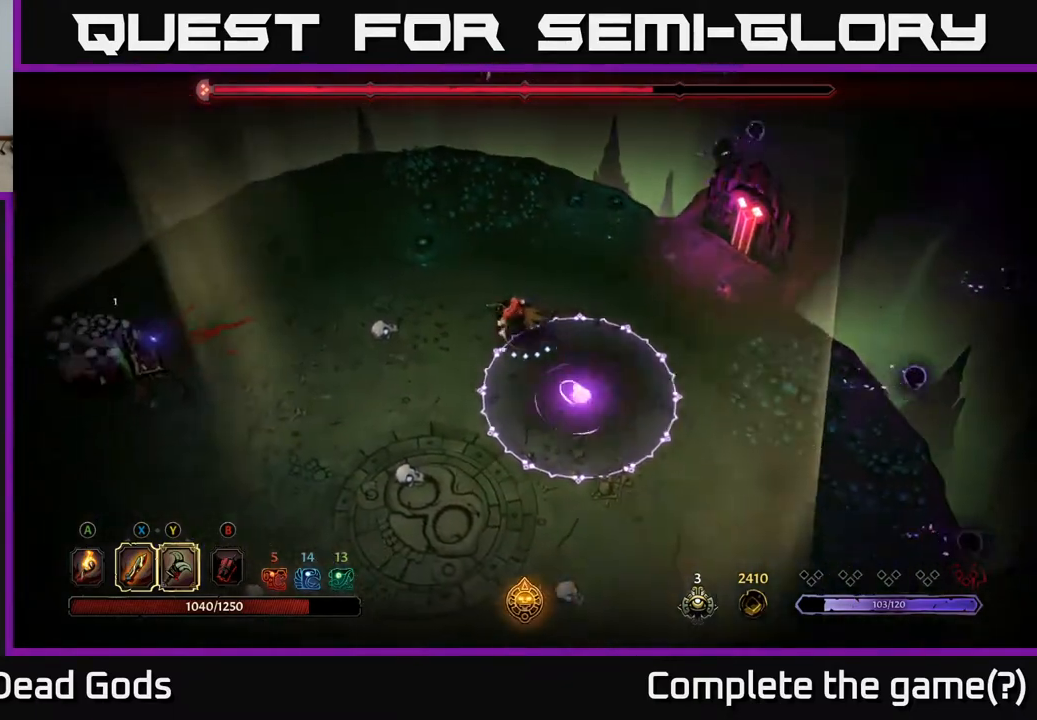
{"buttons": [], "left_stick": "left", "right_stick": "center", "events": []}
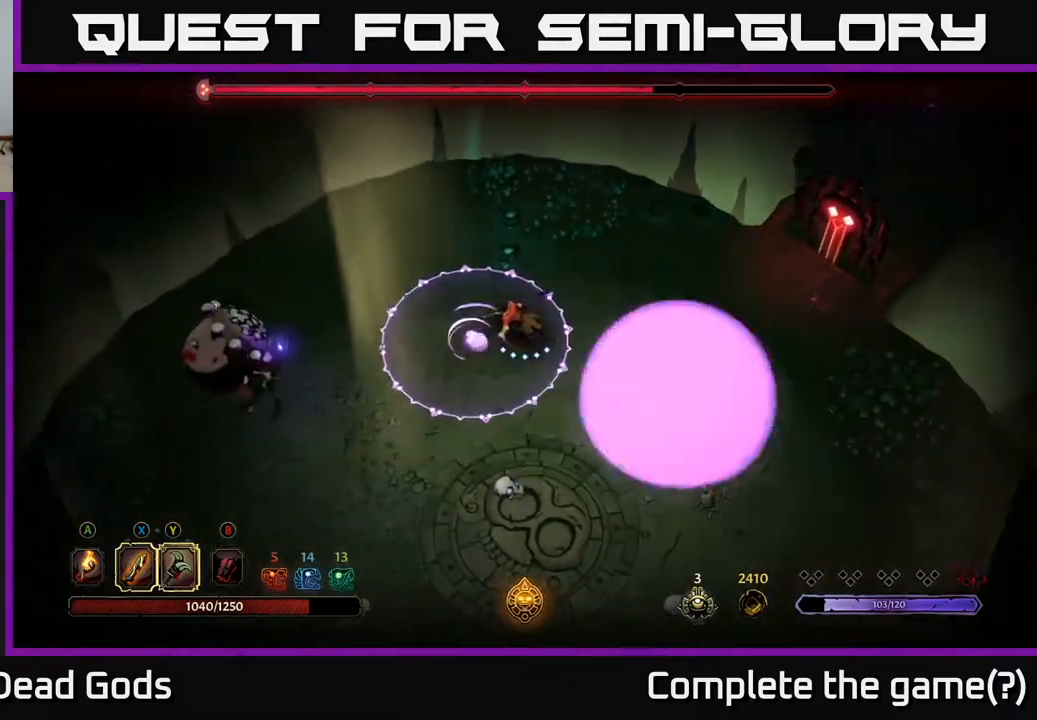
{"buttons": [], "left_stick": "down-left", "right_stick": "center", "events": [[150, "left_stick", "down-left"], [183, "R2", "down"], [317, "R2", "up"]]}
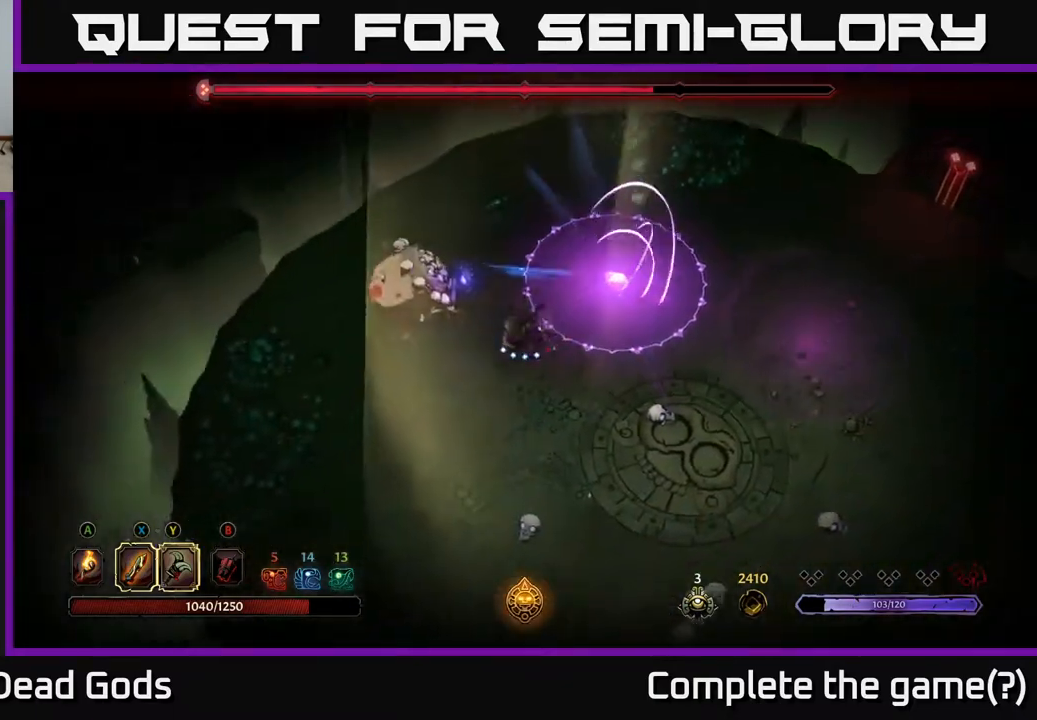
{"buttons": [], "left_stick": "up-left", "right_stick": "center", "events": [[217, "left_stick", "up-left"], [233, "X", "down"], [317, "X", "up"]]}
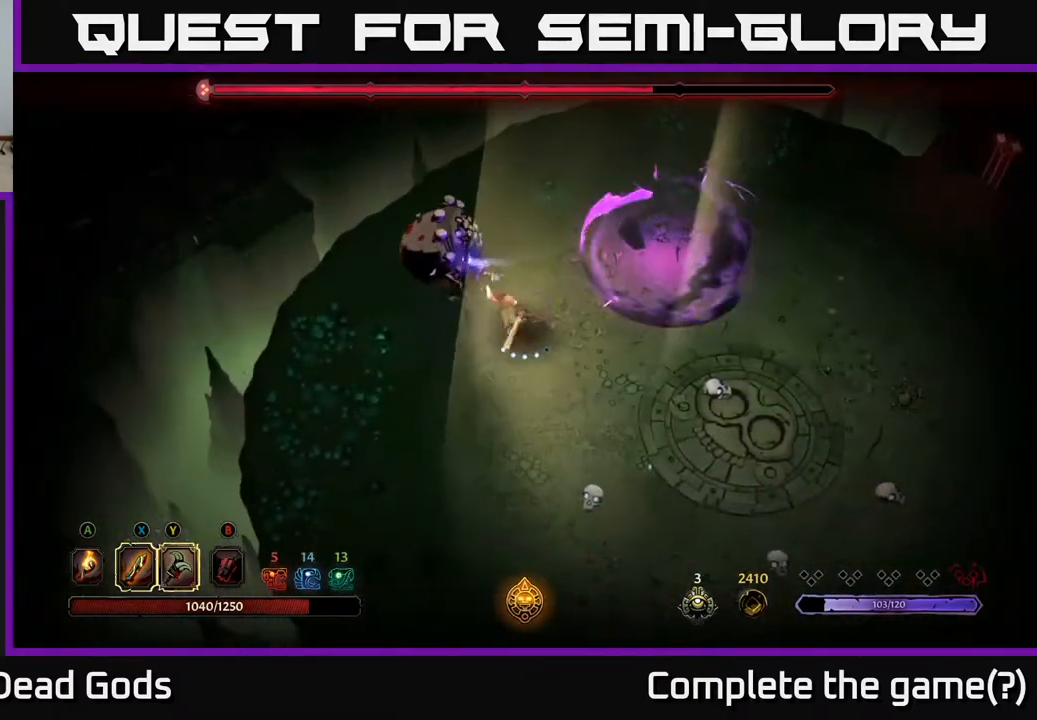
{"buttons": [], "left_stick": "up-left", "right_stick": "center", "events": [[117, "X", "down"], [317, "X", "up"]]}
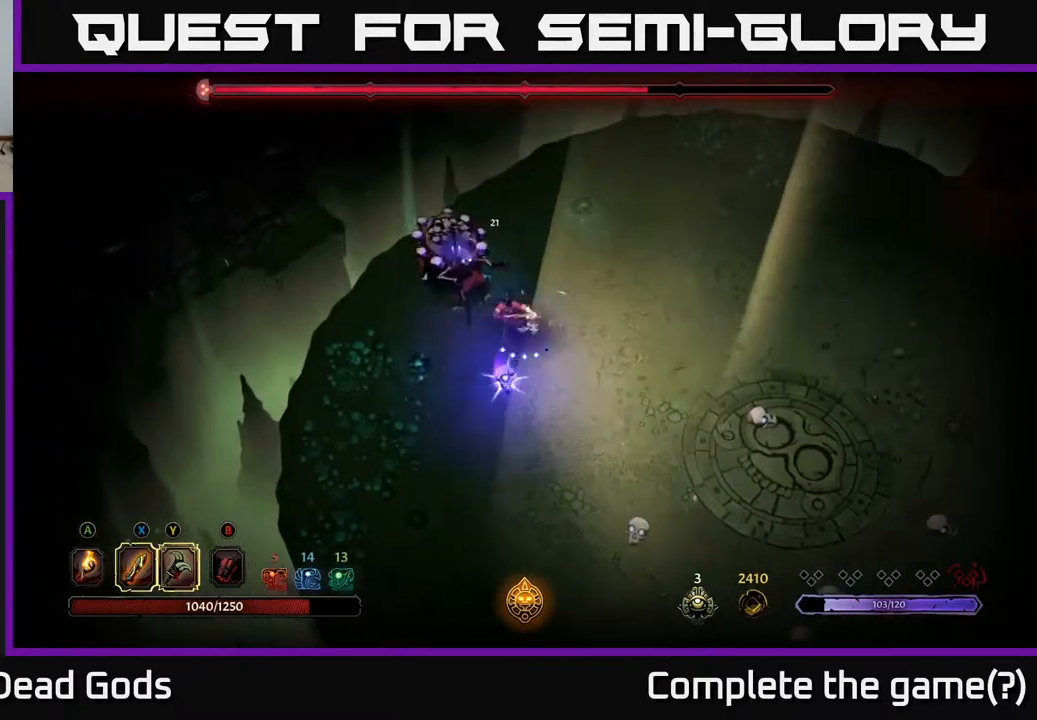
{"buttons": [], "left_stick": "center", "right_stick": "center", "events": [[50, "X", "down"], [117, "left_stick", "center"], [267, "X", "up"]]}
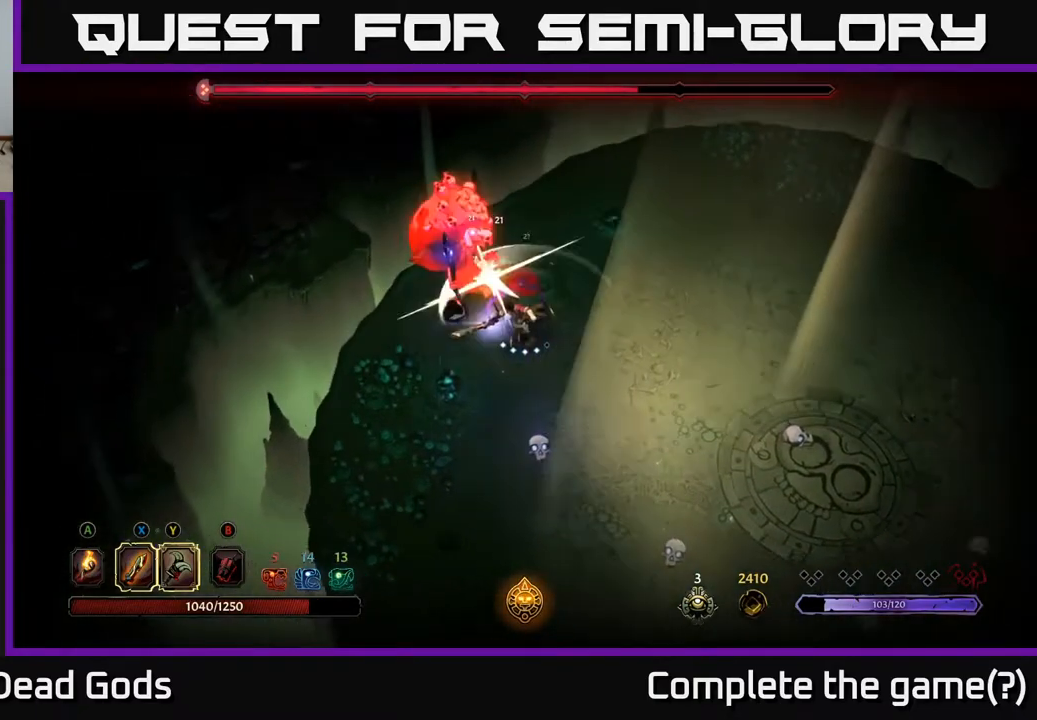
{"buttons": [], "left_stick": "center", "right_stick": "center", "events": [[33, "Y", "down"], [200, "Y", "up"]]}
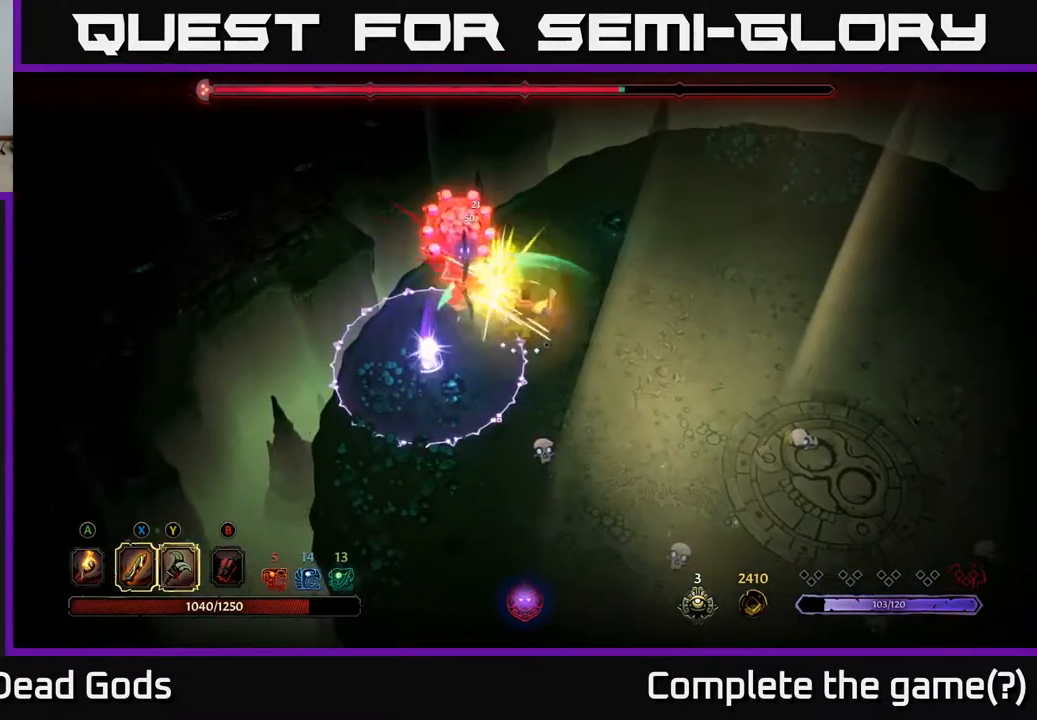
{"buttons": ["R2"], "left_stick": "right", "right_stick": "center", "events": [[283, "left_stick", "right"], [367, "R2", "down"]]}
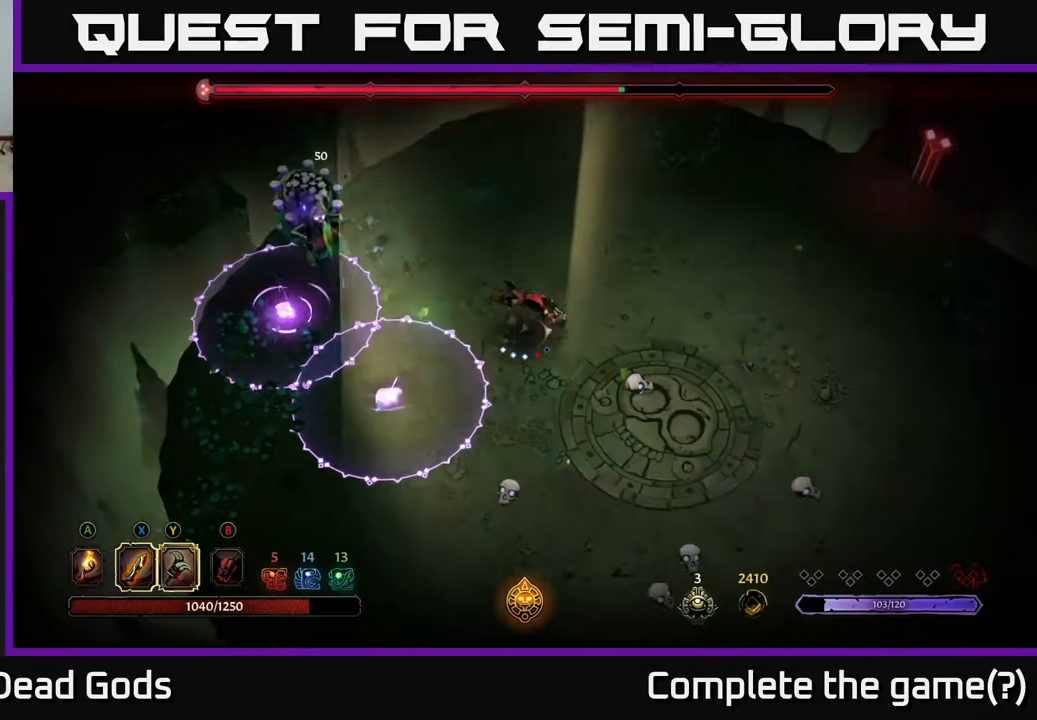
{"buttons": [], "left_stick": "up-right", "right_stick": "center", "events": [[17, "R2", "up"], [17, "left_stick", "up-right"]]}
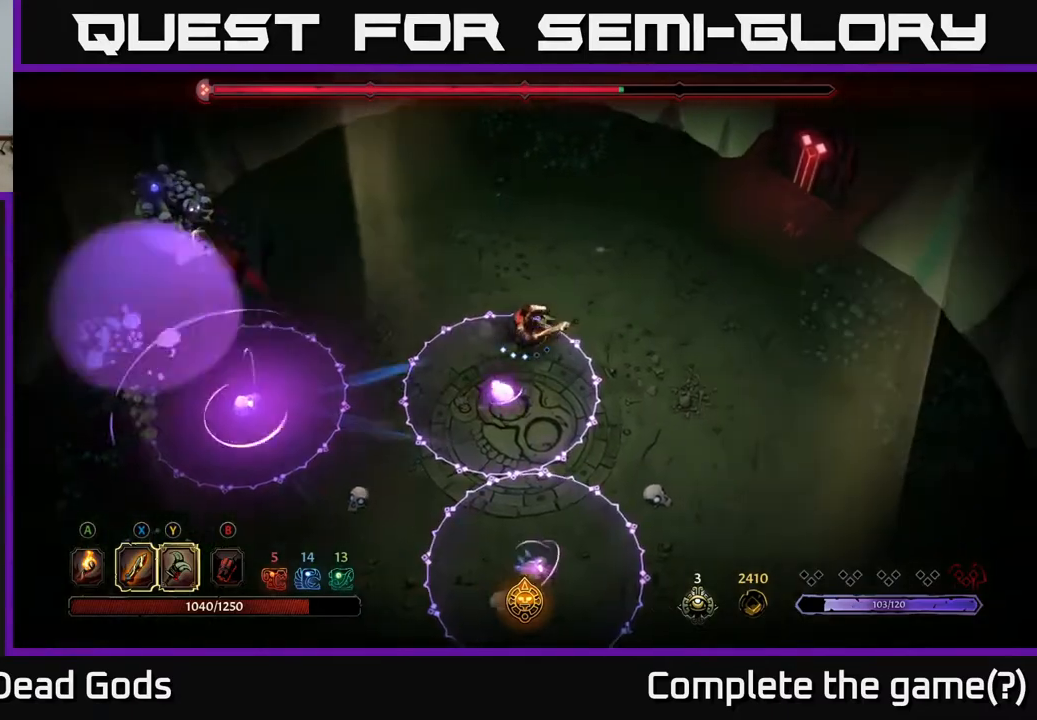
{"buttons": [], "left_stick": "center", "right_stick": "center", "events": [[50, "R2", "down"], [183, "R2", "up"], [400, "left_stick", "center"]]}